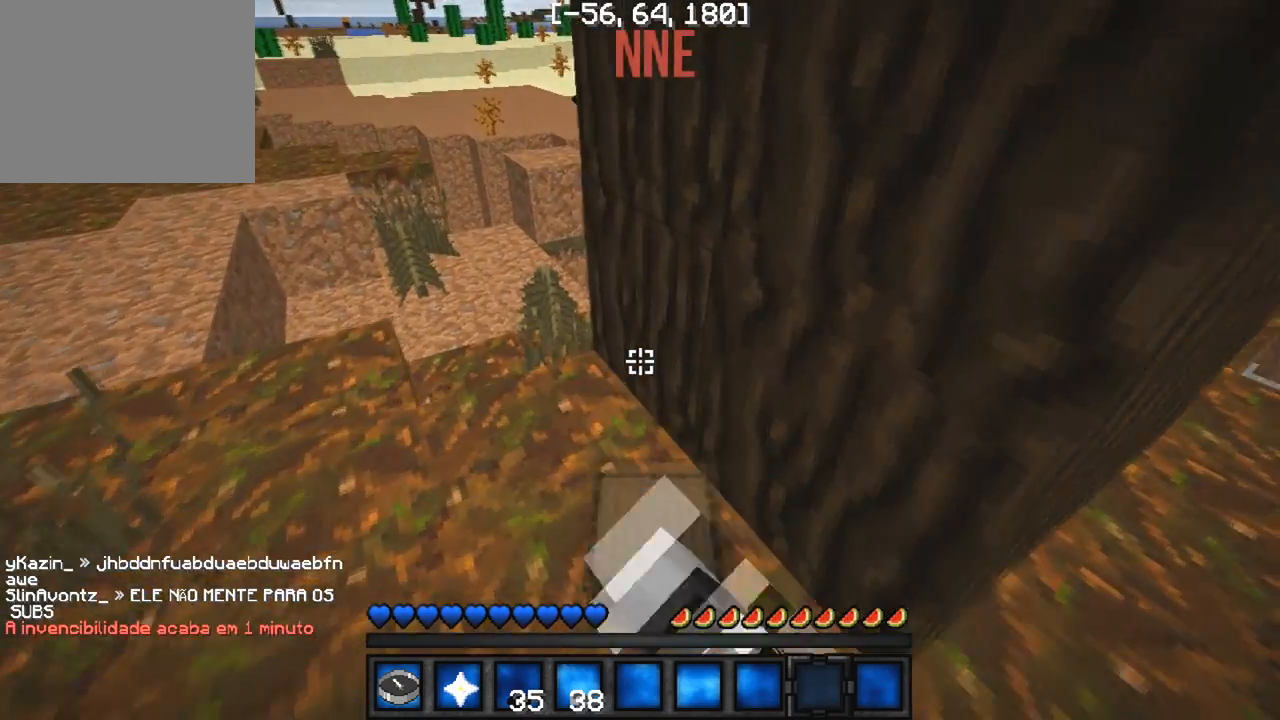
Gameplay with keyboard; each line is a JSON object with the keys held at the frame after it. "events" lists presses ("down") and releases ("up") of "a", "d", "s" and "w" between this image and that frame as [ms after this image, input, new state], when the widget could be followed in between. No other keys are recorded. Mouse input is not recorded.
{"keys": ["a"], "events": [[450, "w", "up"]]}
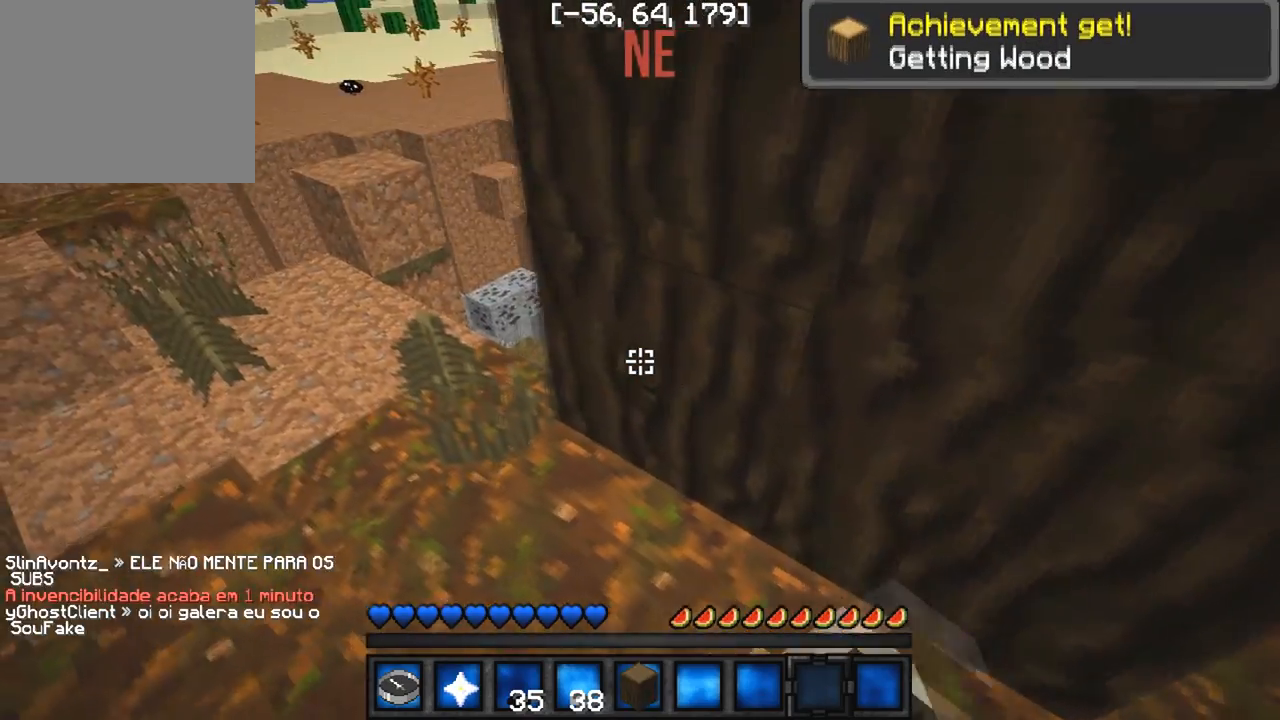
{"keys": [], "events": [[33, "w", "down"], [333, "w", "up"], [417, "a", "up"]]}
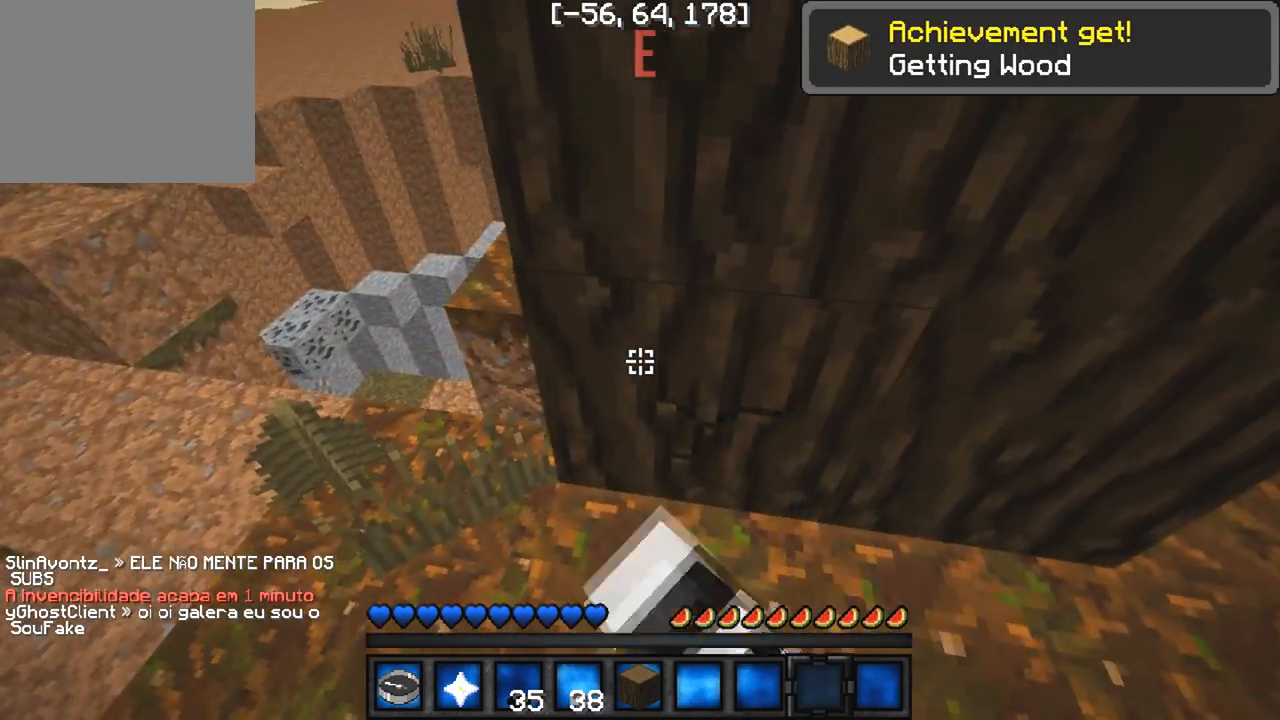
{"keys": [], "events": []}
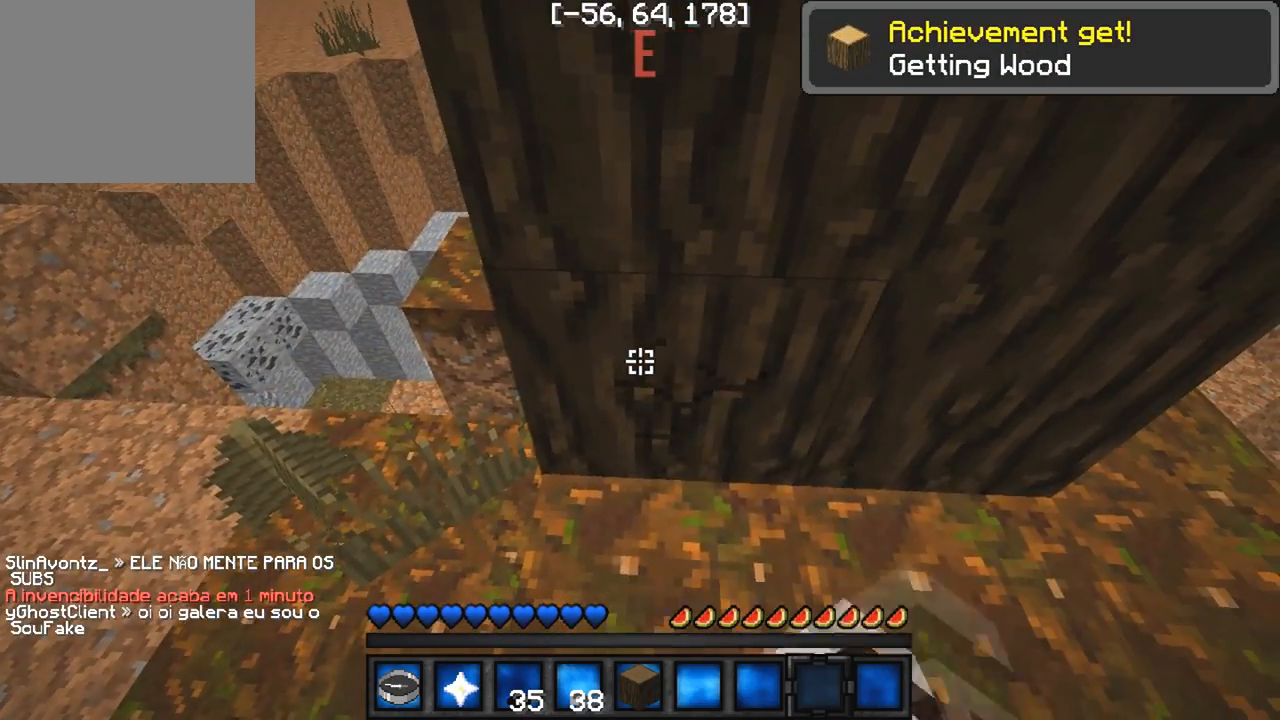
{"keys": [], "events": []}
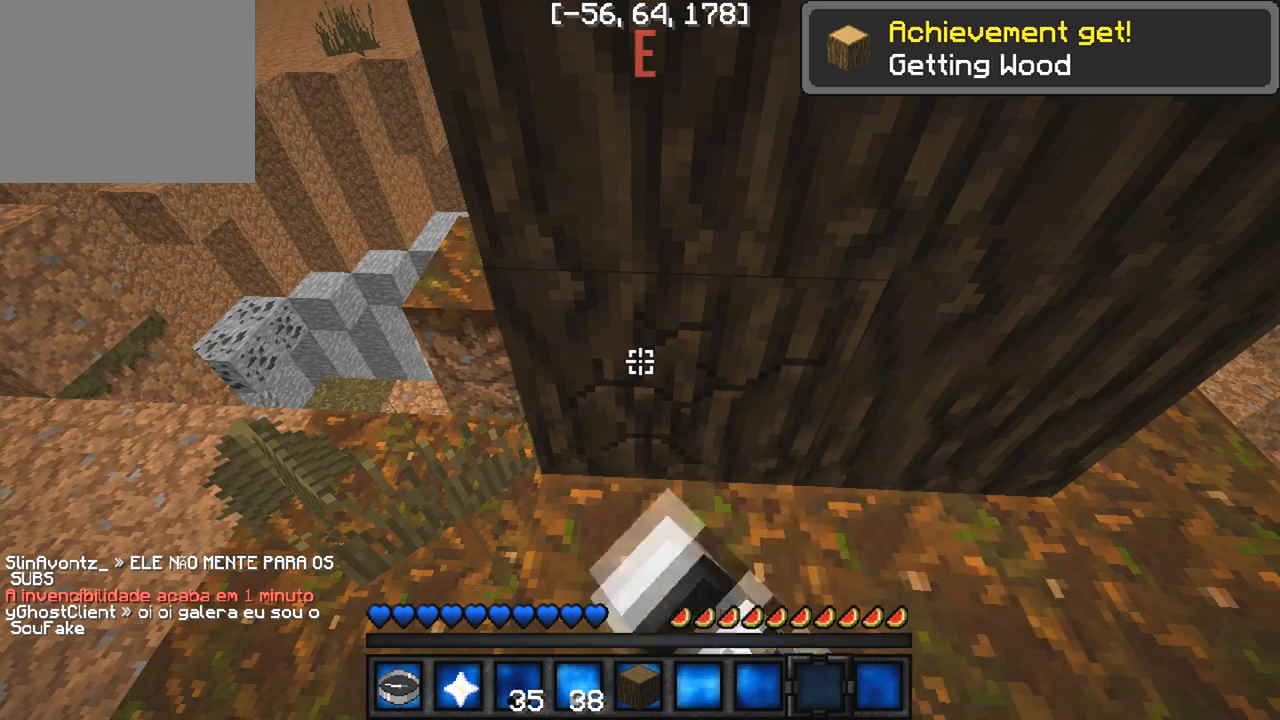
{"keys": [], "events": []}
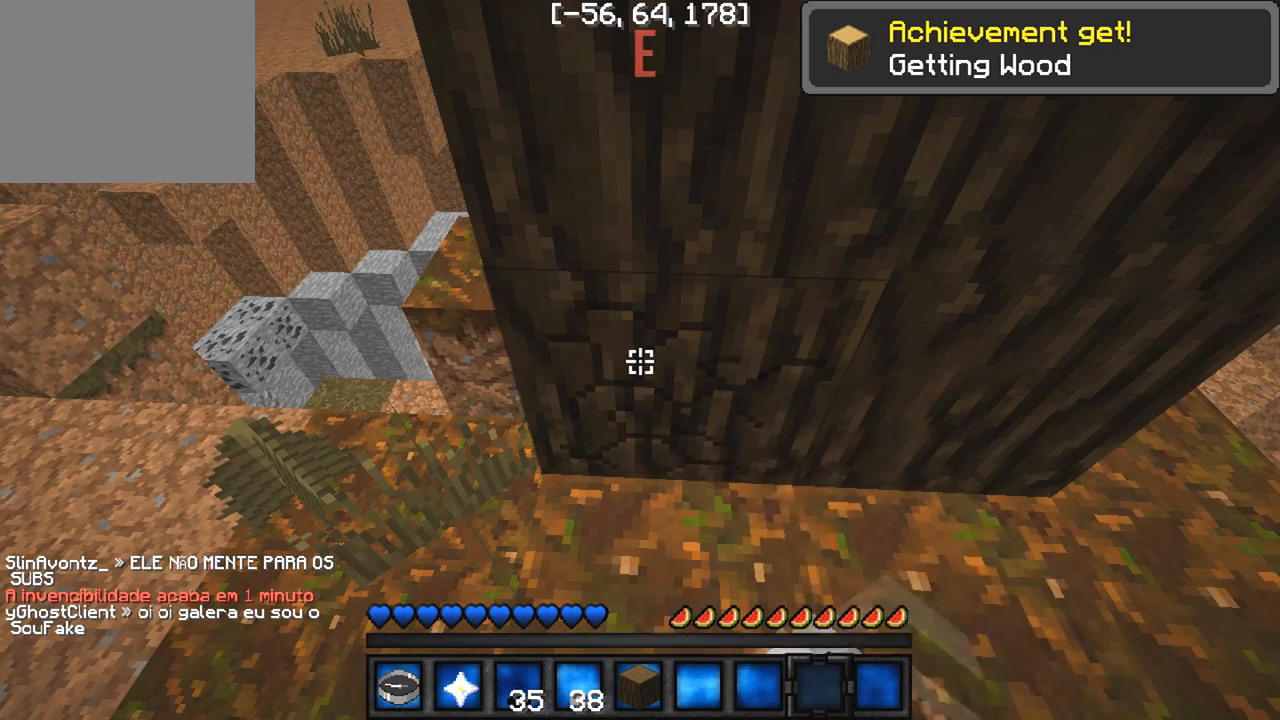
{"keys": [], "events": []}
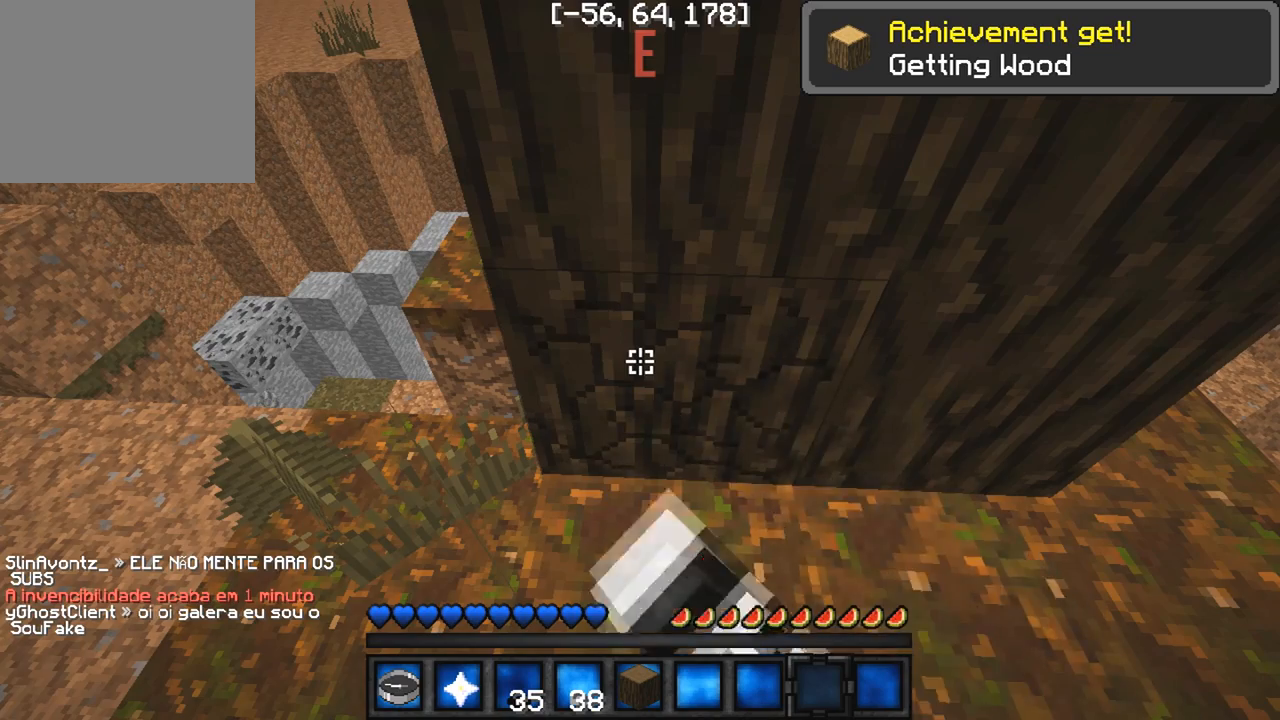
{"keys": [], "events": []}
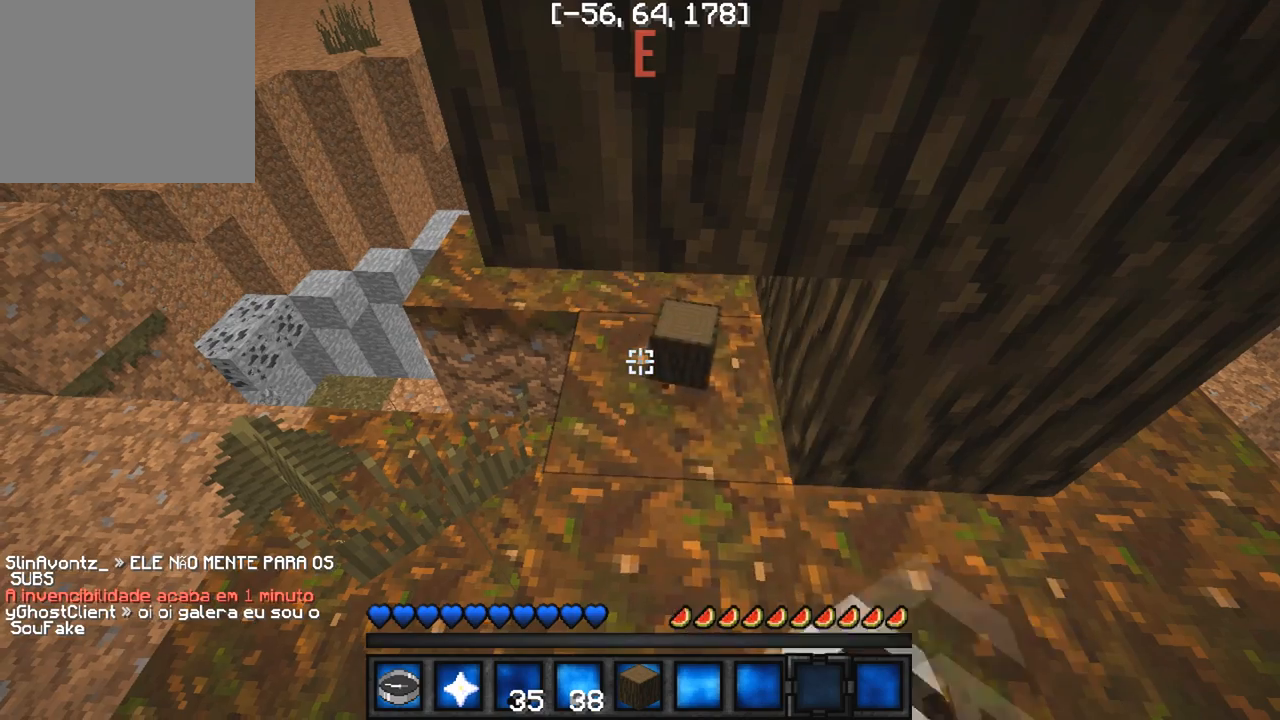
{"keys": [], "events": []}
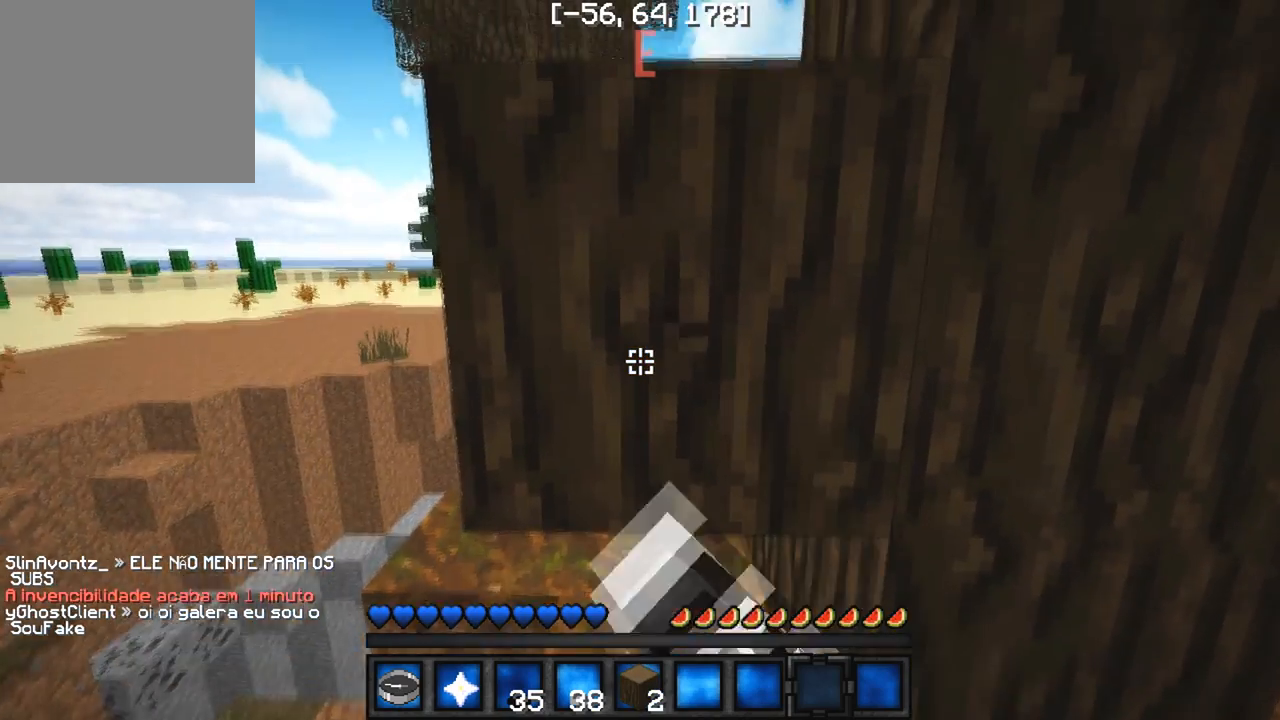
{"keys": ["w"], "events": [[467, "w", "down"]]}
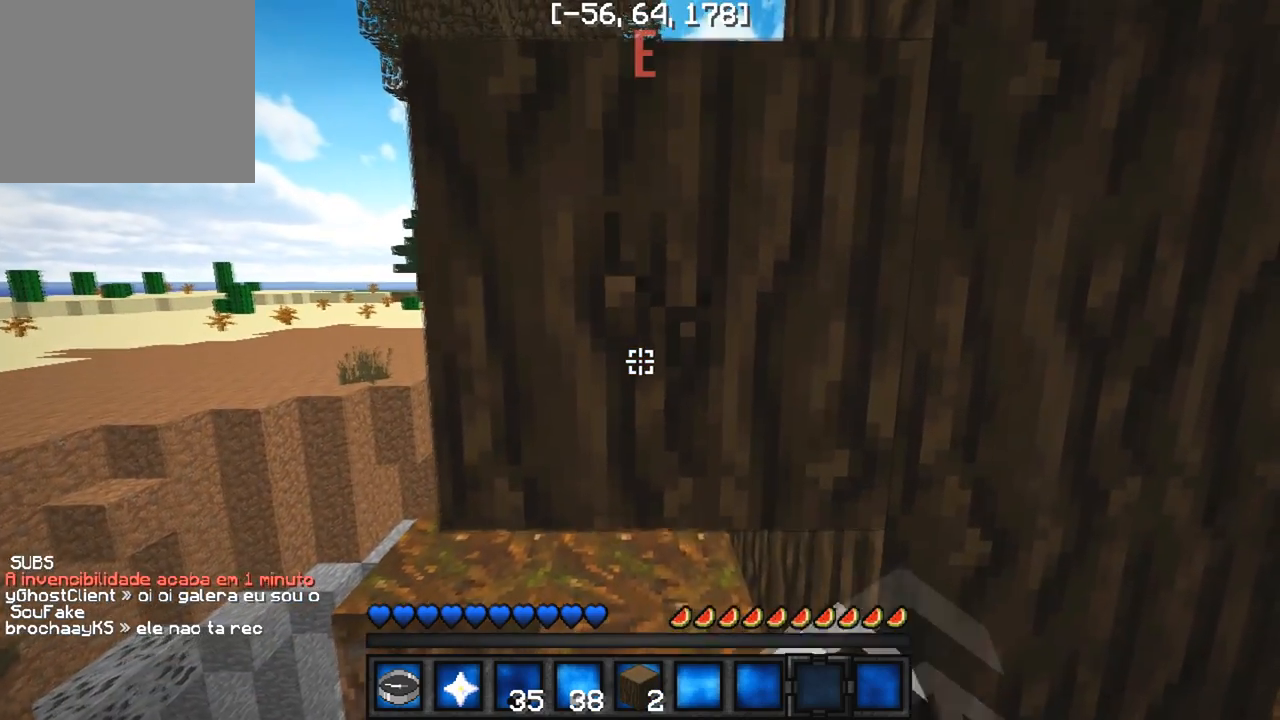
{"keys": ["w"], "events": []}
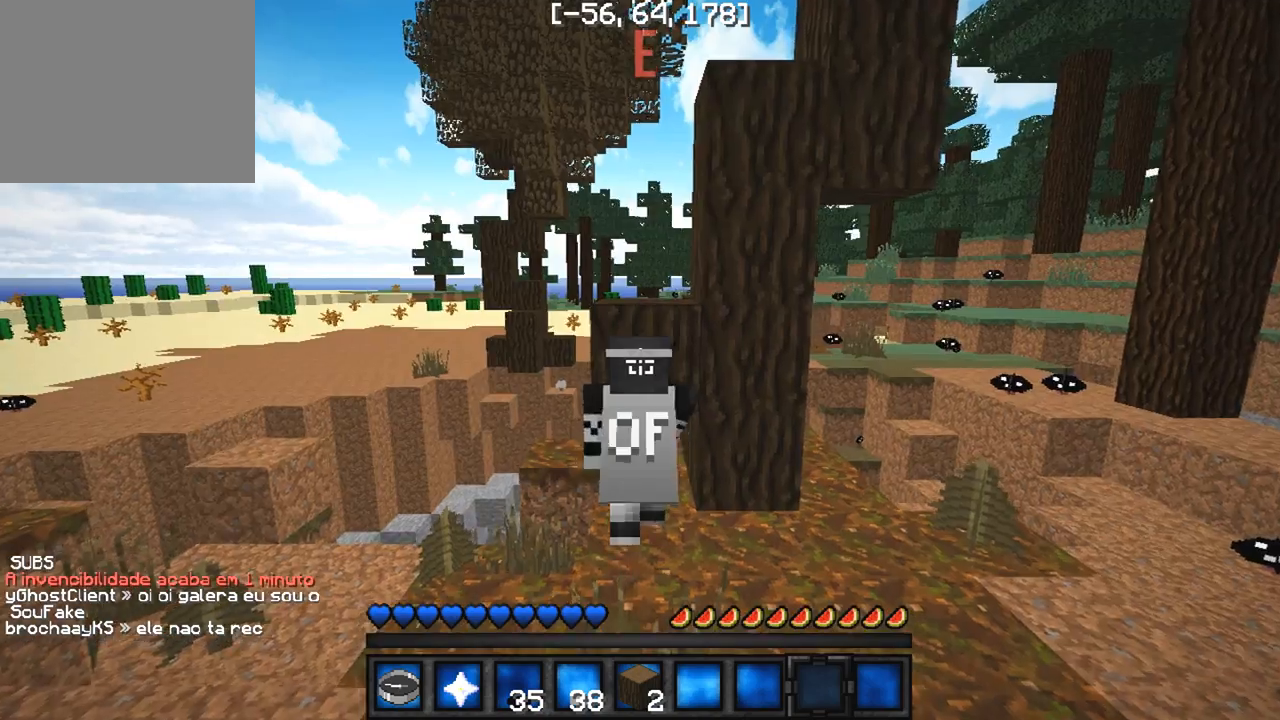
{"keys": [], "events": [[150, "a", "down"], [483, "w", "up"], [500, "a", "up"]]}
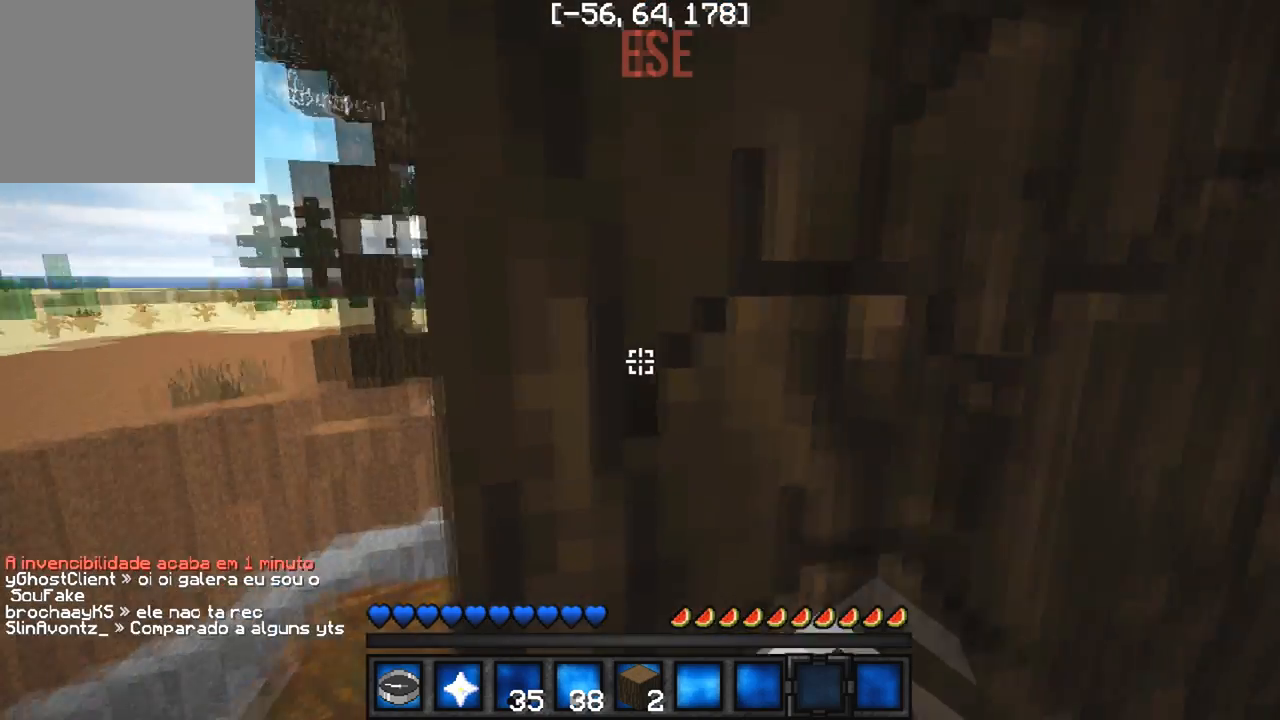
{"keys": ["a"], "events": [[300, "a", "down"]]}
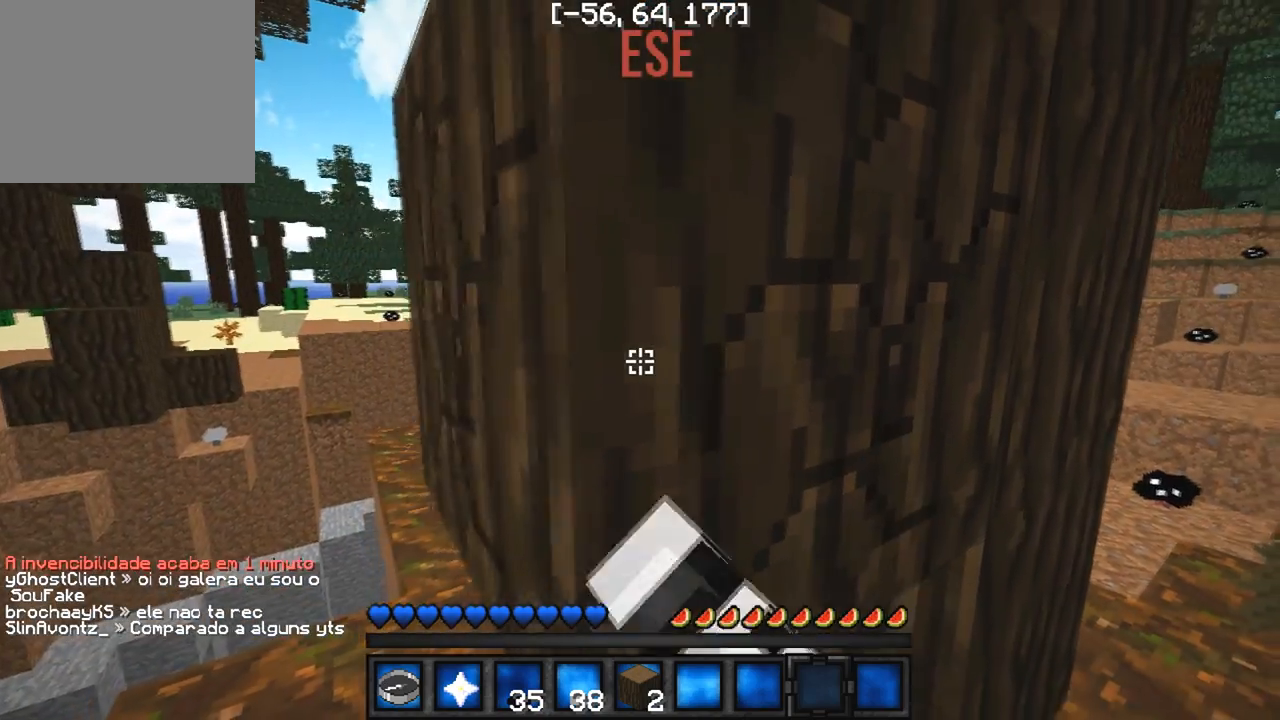
{"keys": [], "events": [[100, "a", "up"]]}
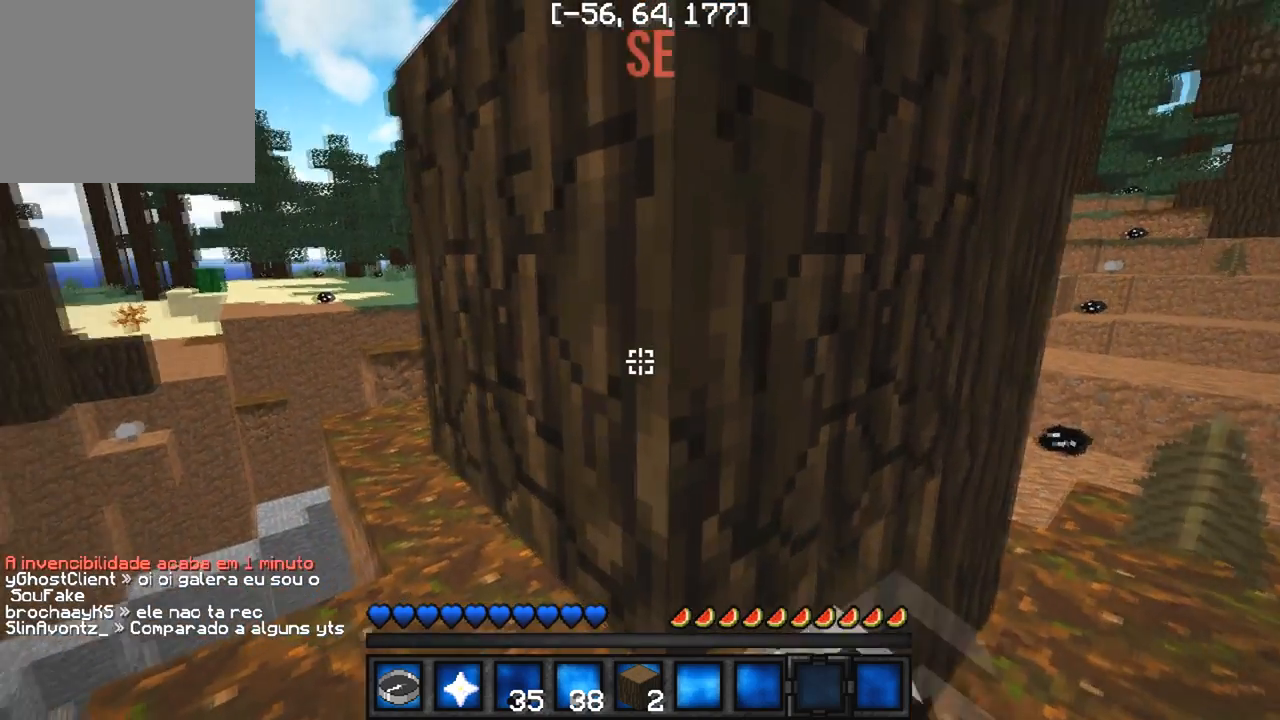
{"keys": ["w"], "events": [[433, "w", "down"]]}
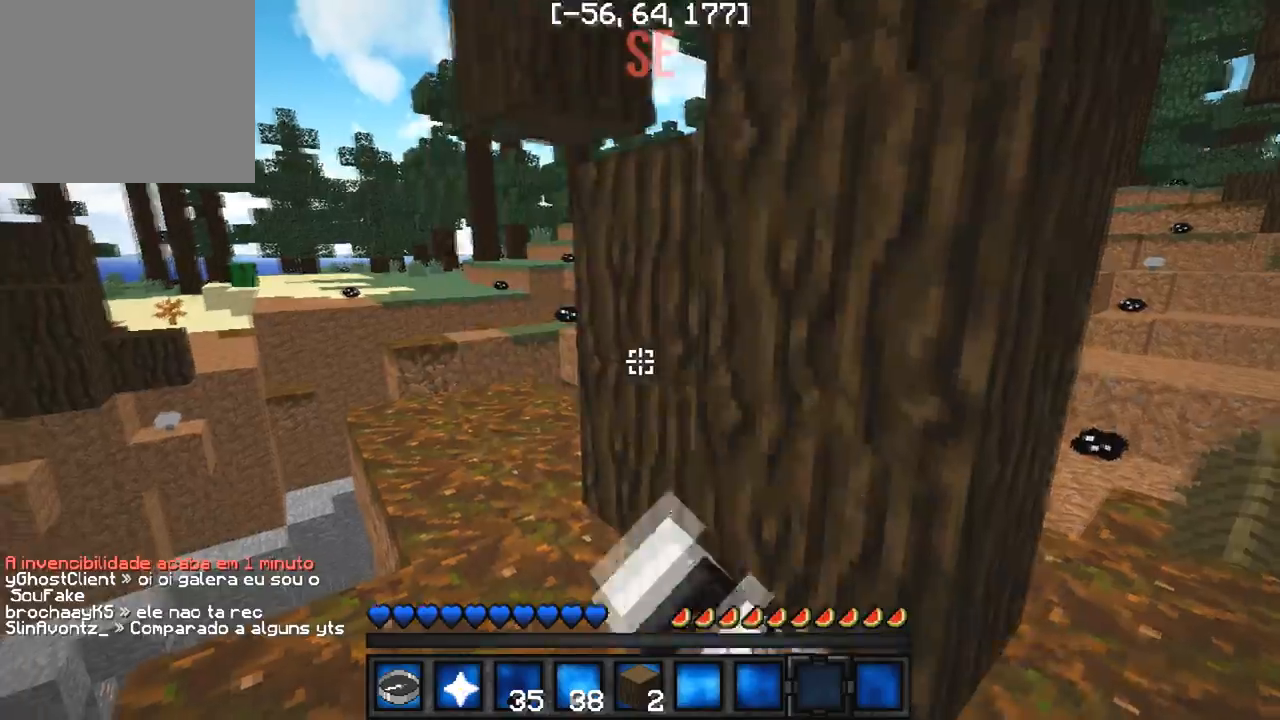
{"keys": ["a", "w"], "events": [[167, "a", "down"]]}
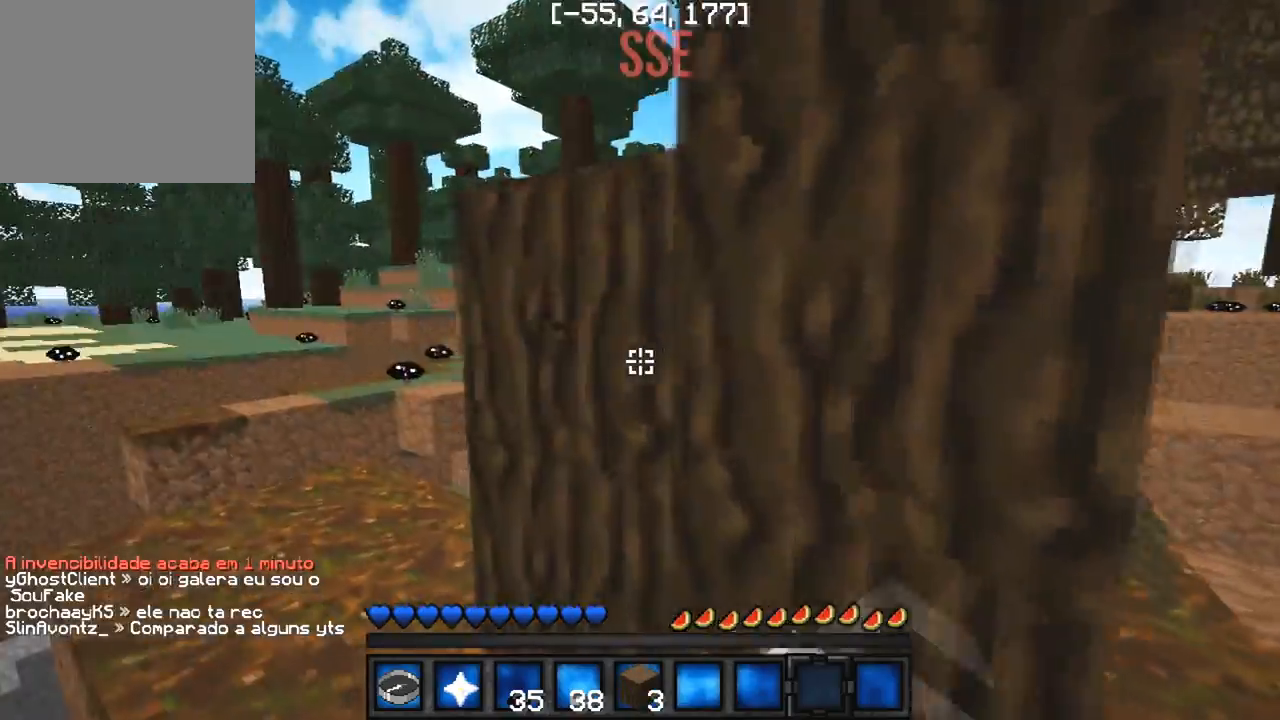
{"keys": ["a"], "events": [[433, "w", "up"]]}
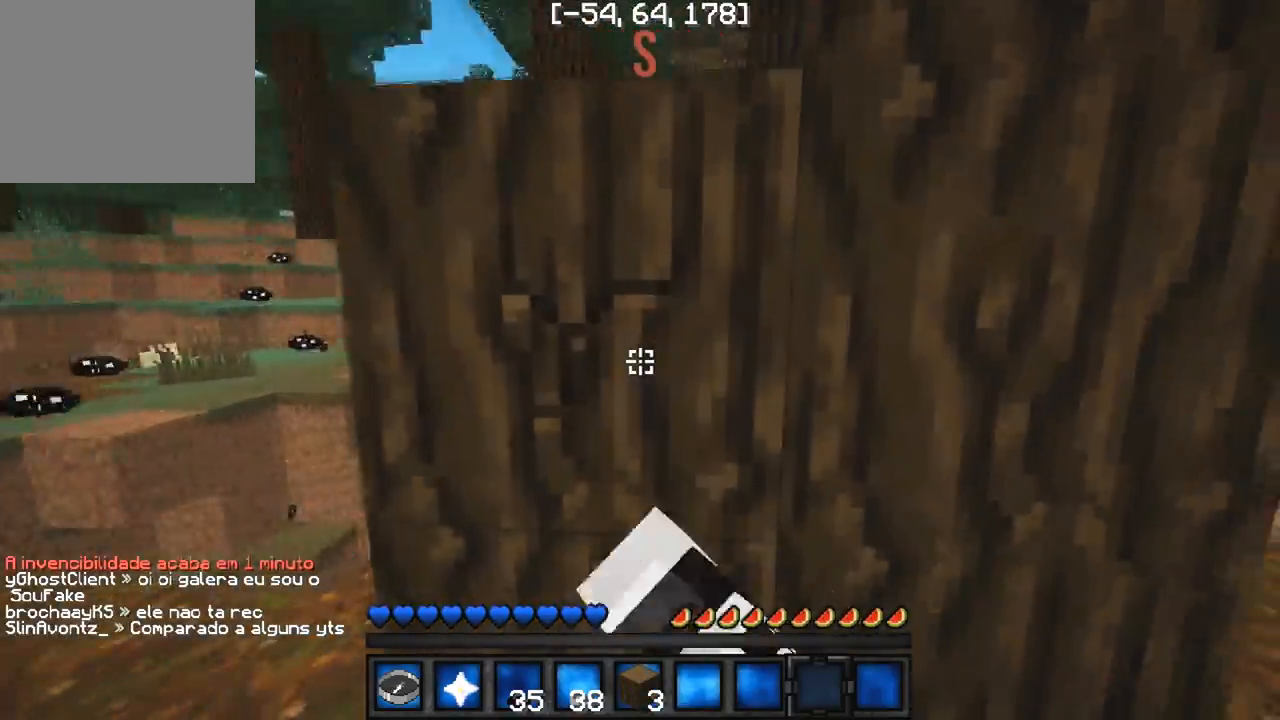
{"keys": ["a"], "events": []}
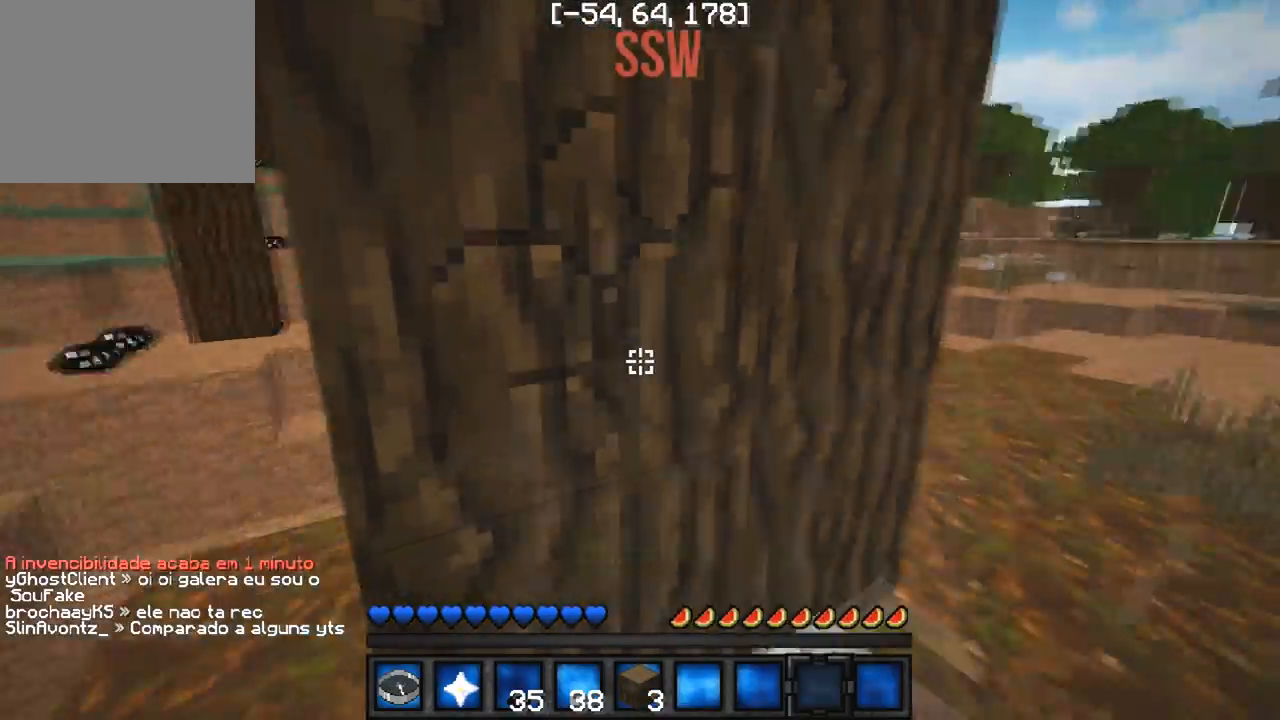
{"keys": ["w"]}
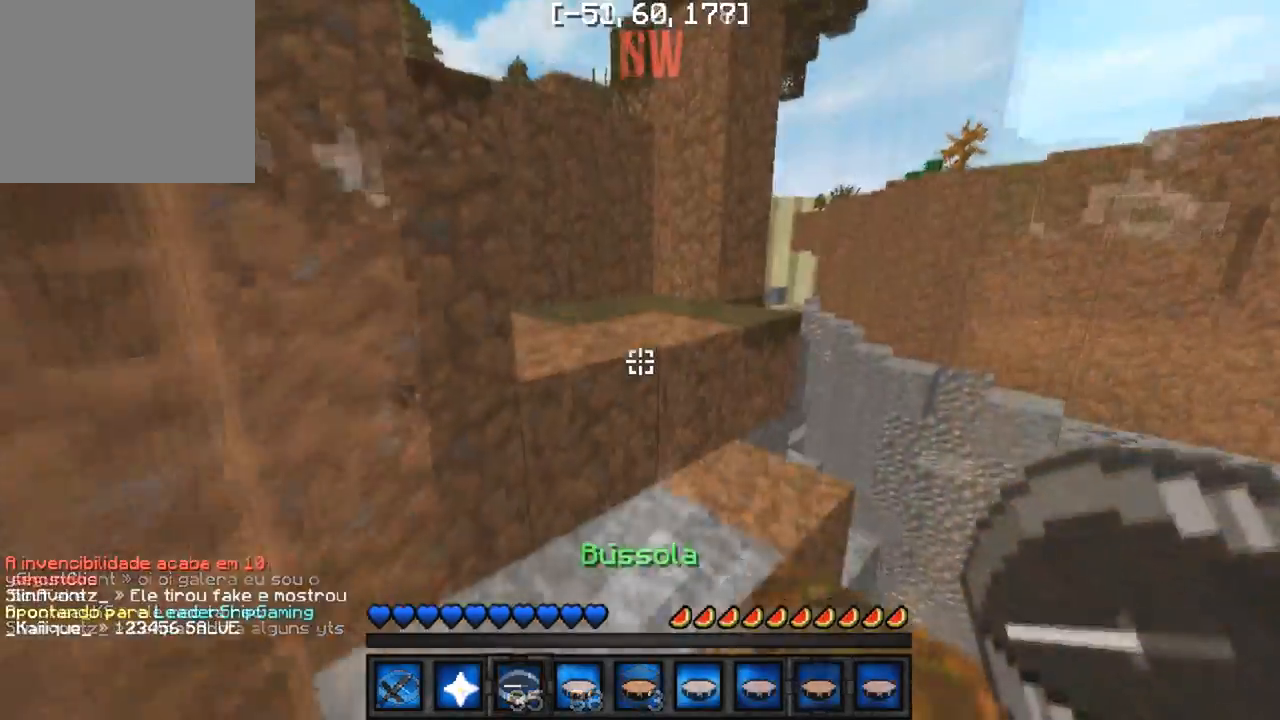
{"keys": ["a", "w"], "events": [[350, "a", "down"]]}
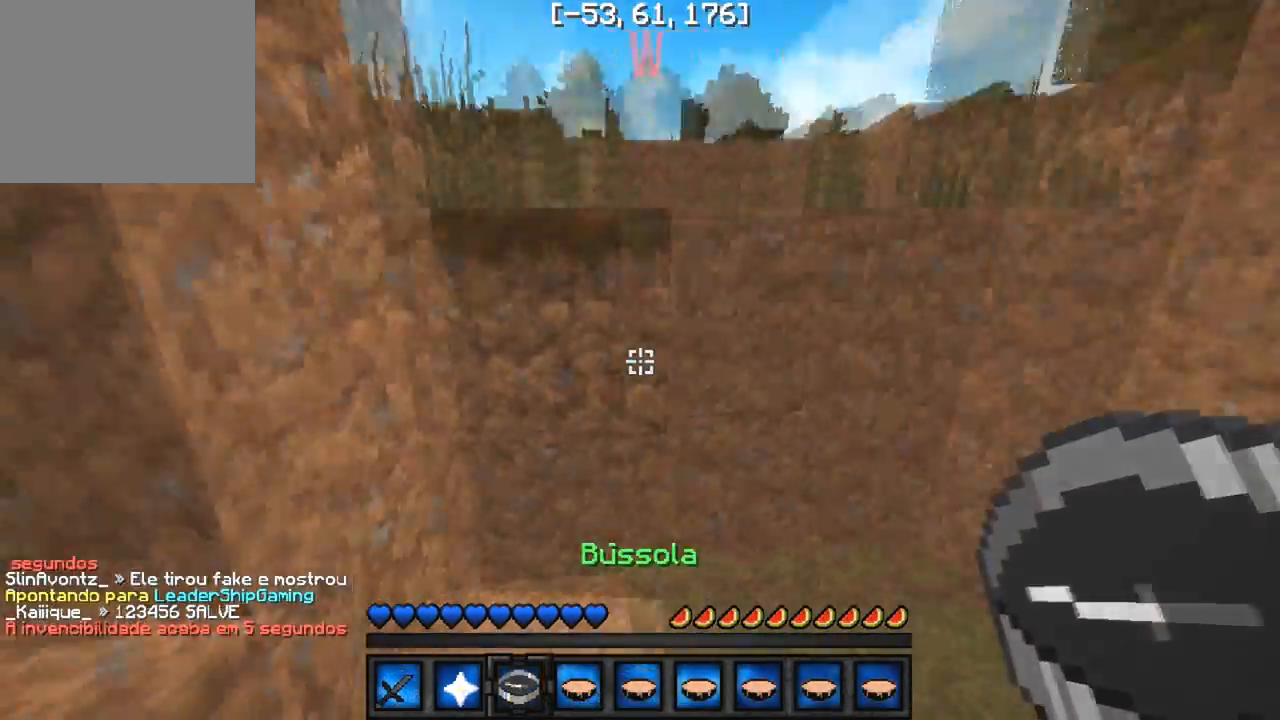
{"keys": ["a", "w"], "events": []}
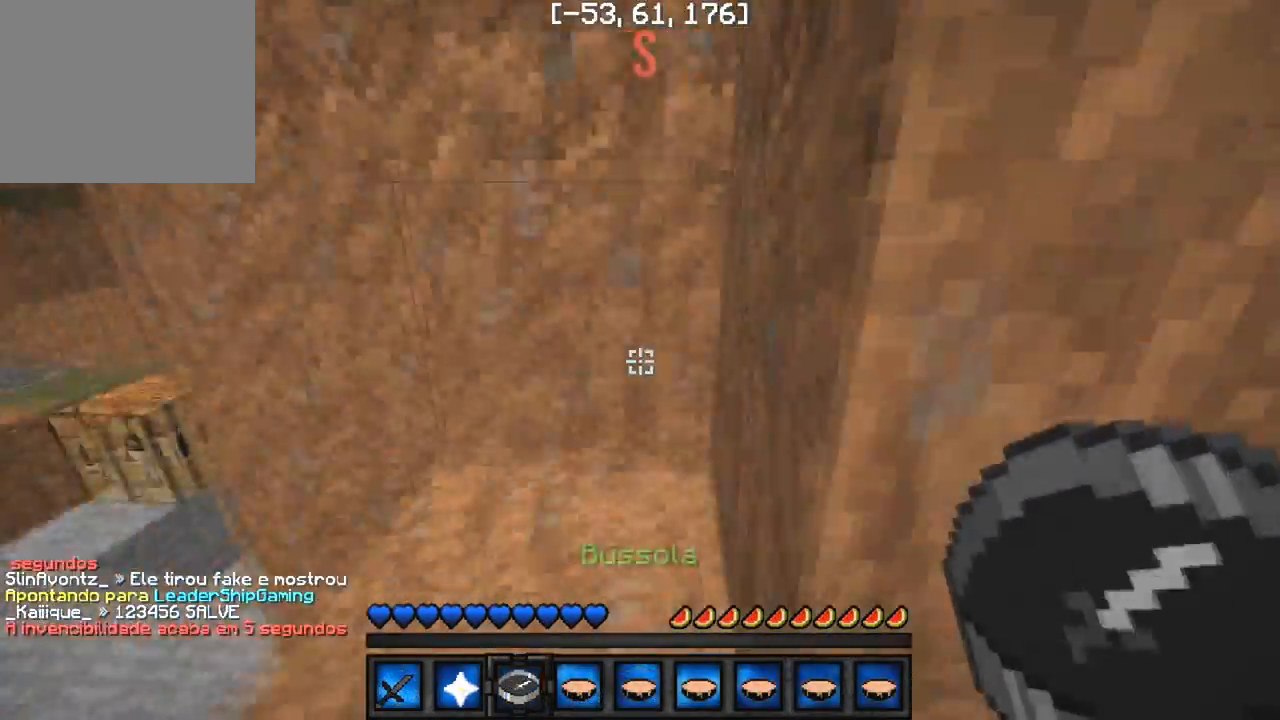
{"keys": [], "events": [[183, "a", "up"], [300, "w", "up"]]}
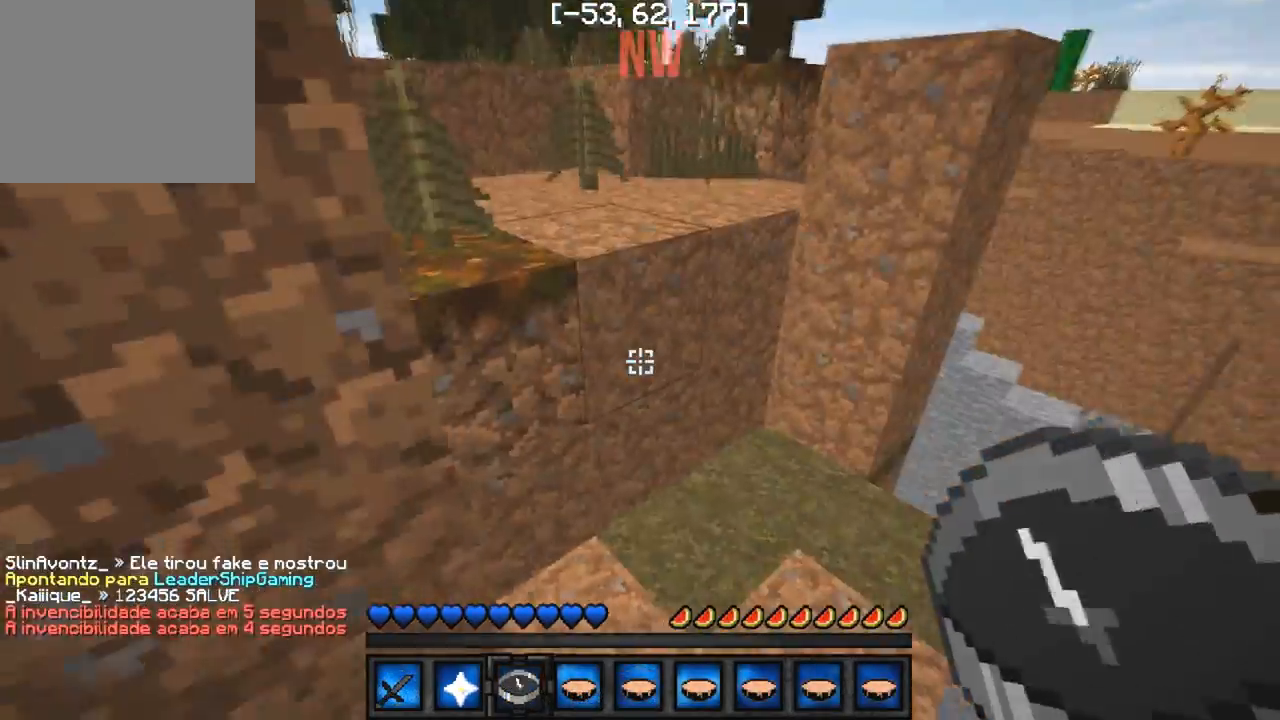
{"keys": ["a", "w"], "events": [[17, "w", "down"], [233, "a", "down"]]}
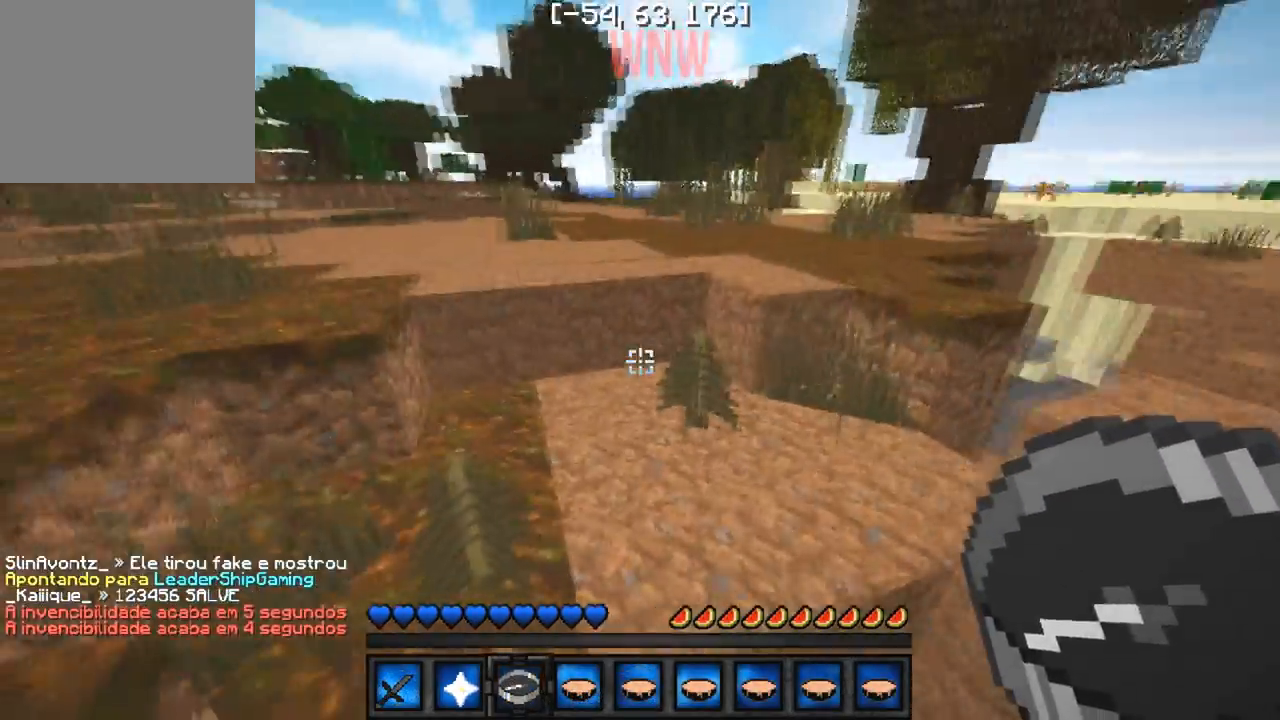
{"keys": ["a"], "events": [[133, "a", "up"], [350, "w", "up"], [367, "a", "down"]]}
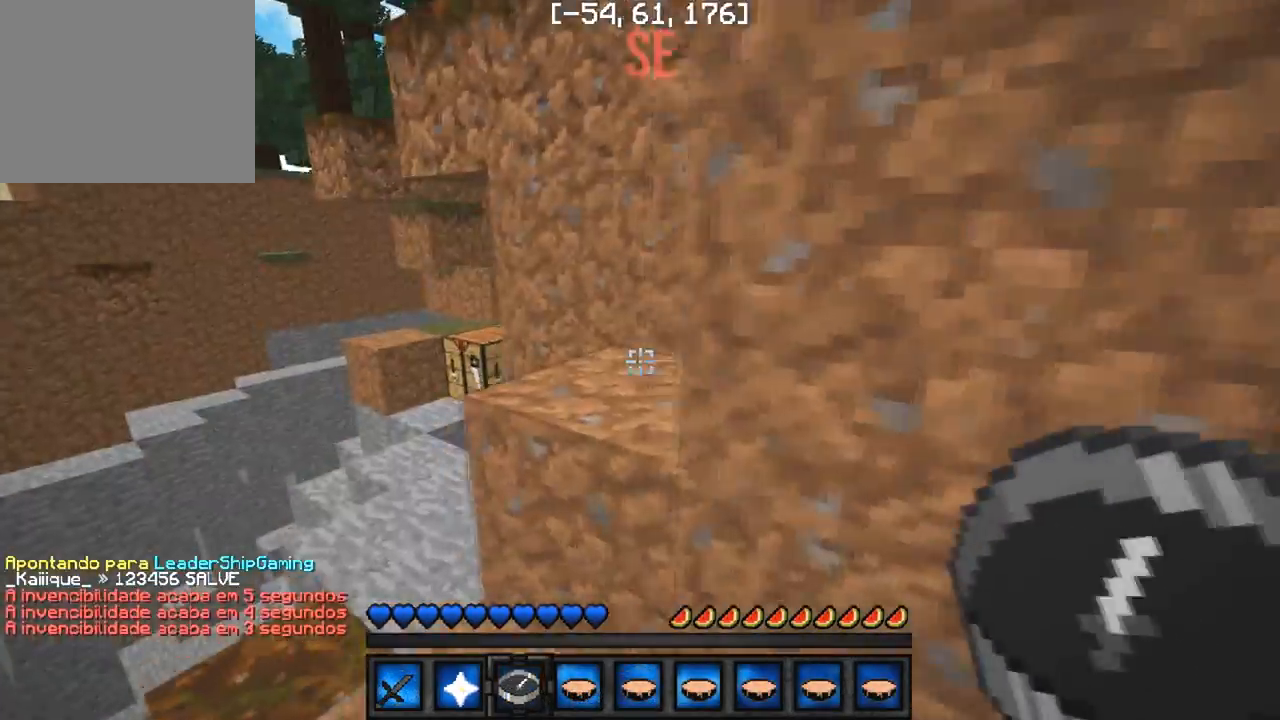
{"keys": ["d", "w"], "events": [[17, "w", "down"], [233, "a", "up"], [400, "d", "down"]]}
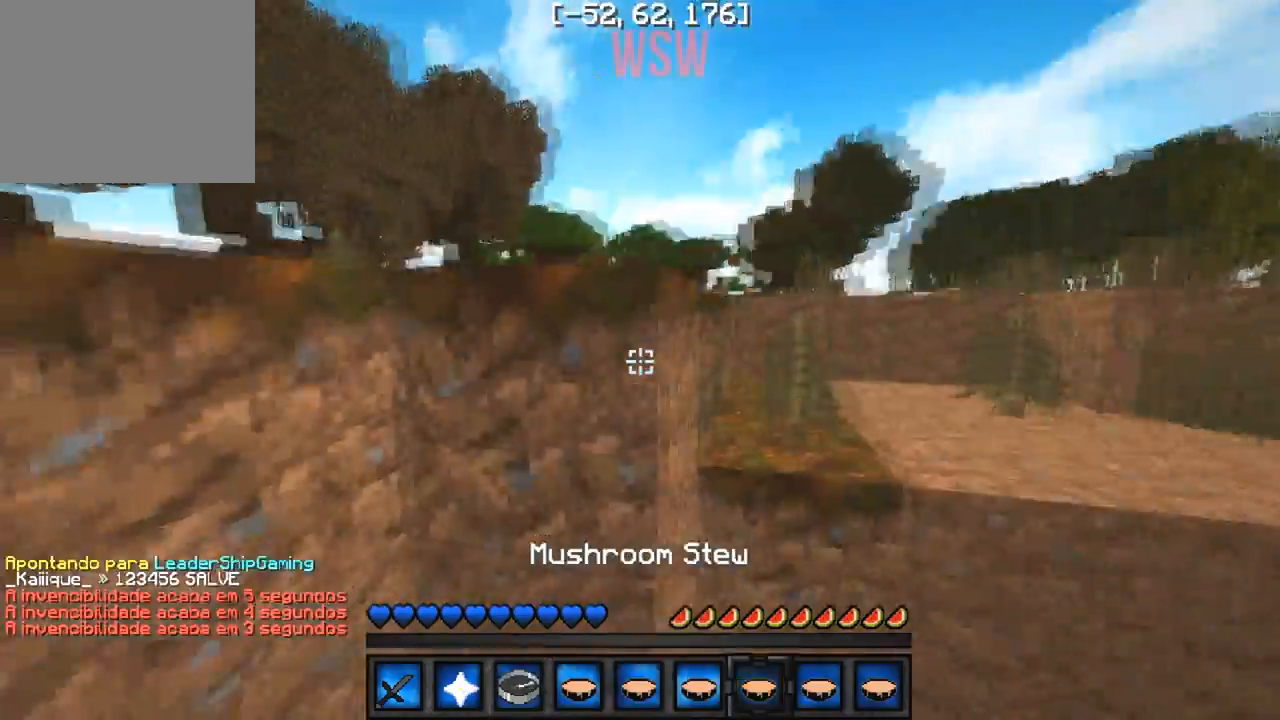
{"keys": ["a", "w"], "events": [[150, "d", "up"], [217, "w", "up"], [483, "a", "down"], [483, "w", "down"]]}
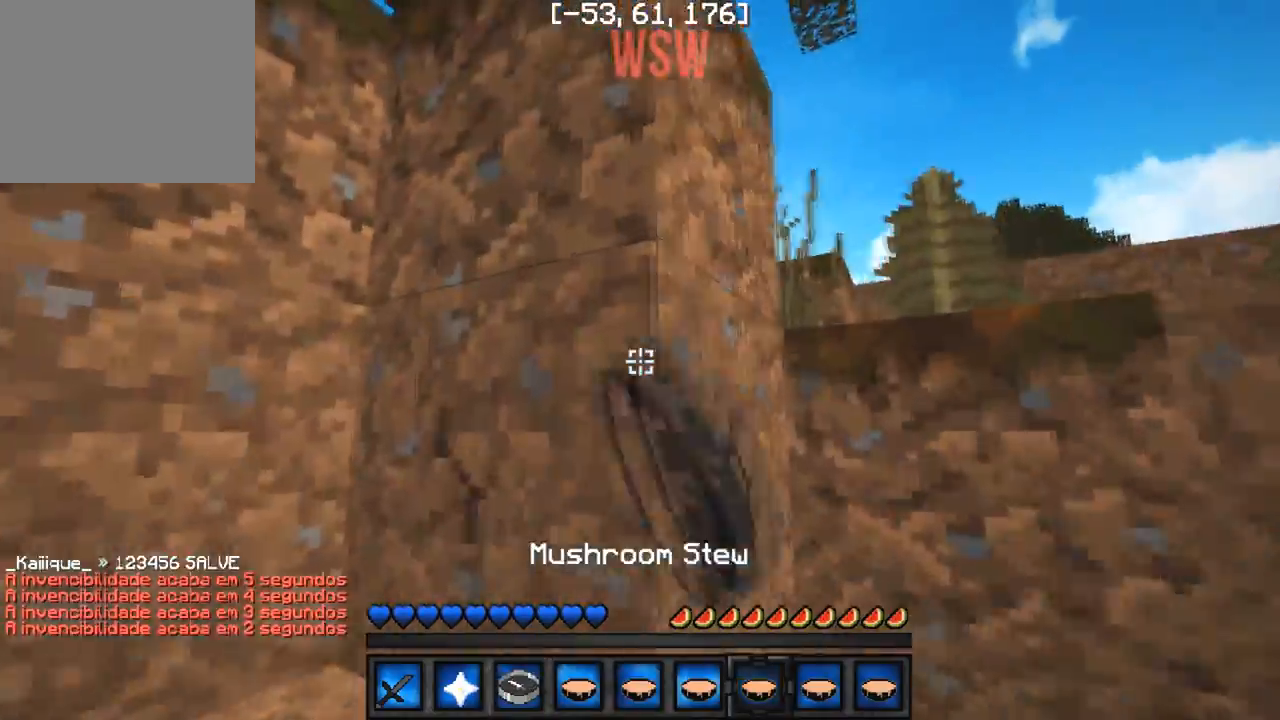
{"keys": [], "events": [[200, "w", "up"], [250, "a", "up"]]}
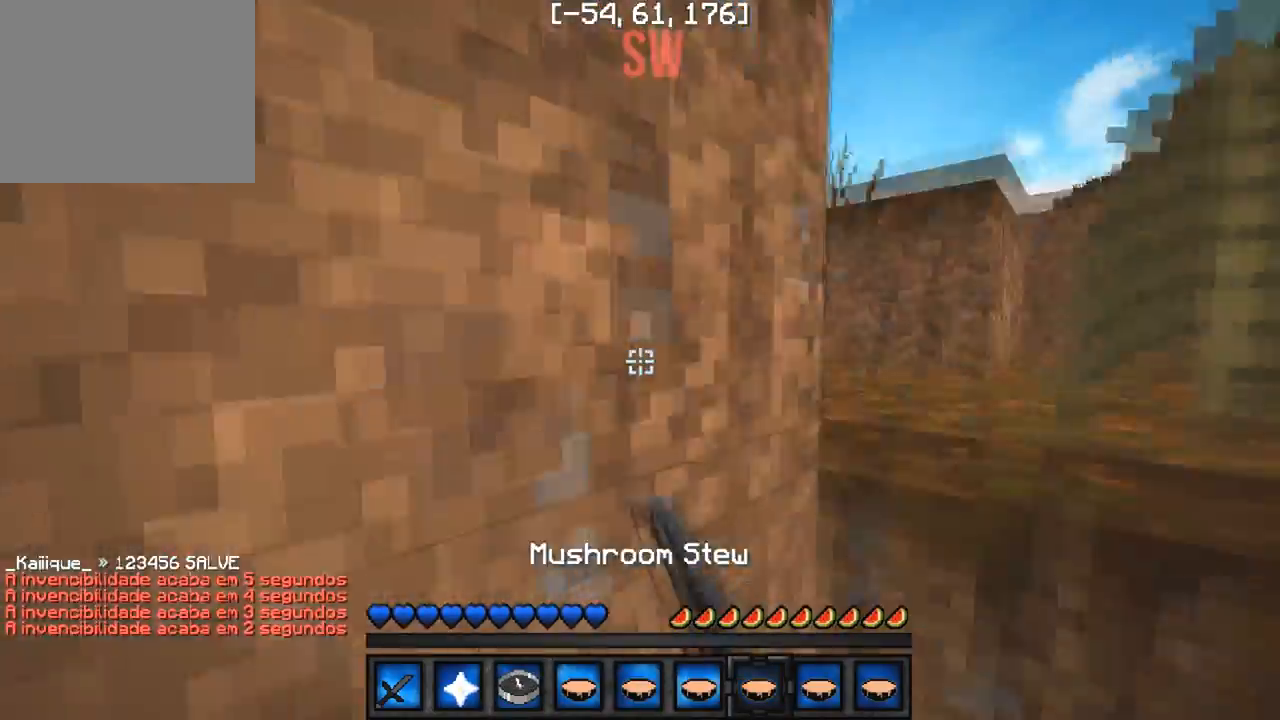
{"keys": [], "events": [[200, "a", "down"], [267, "w", "down"], [333, "a", "up"], [367, "w", "up"]]}
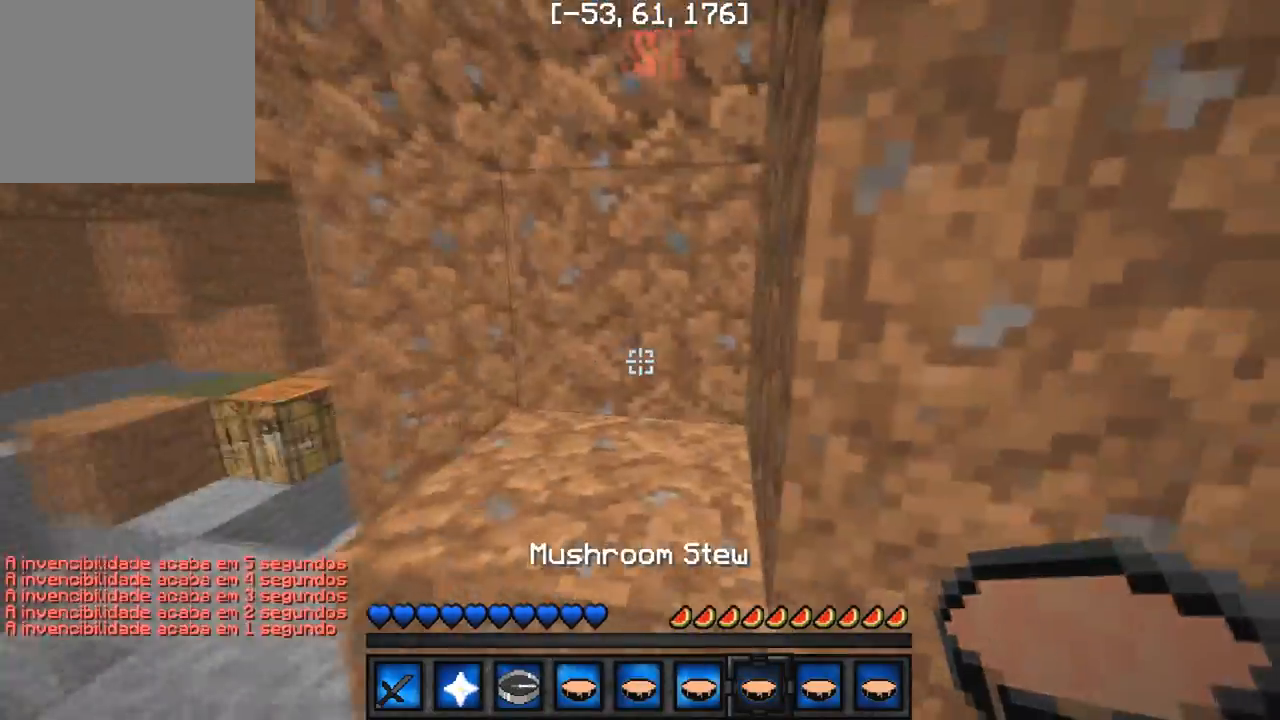
{"keys": [], "events": [[50, "w", "down"], [100, "a", "down"], [333, "a", "up"], [350, "w", "up"]]}
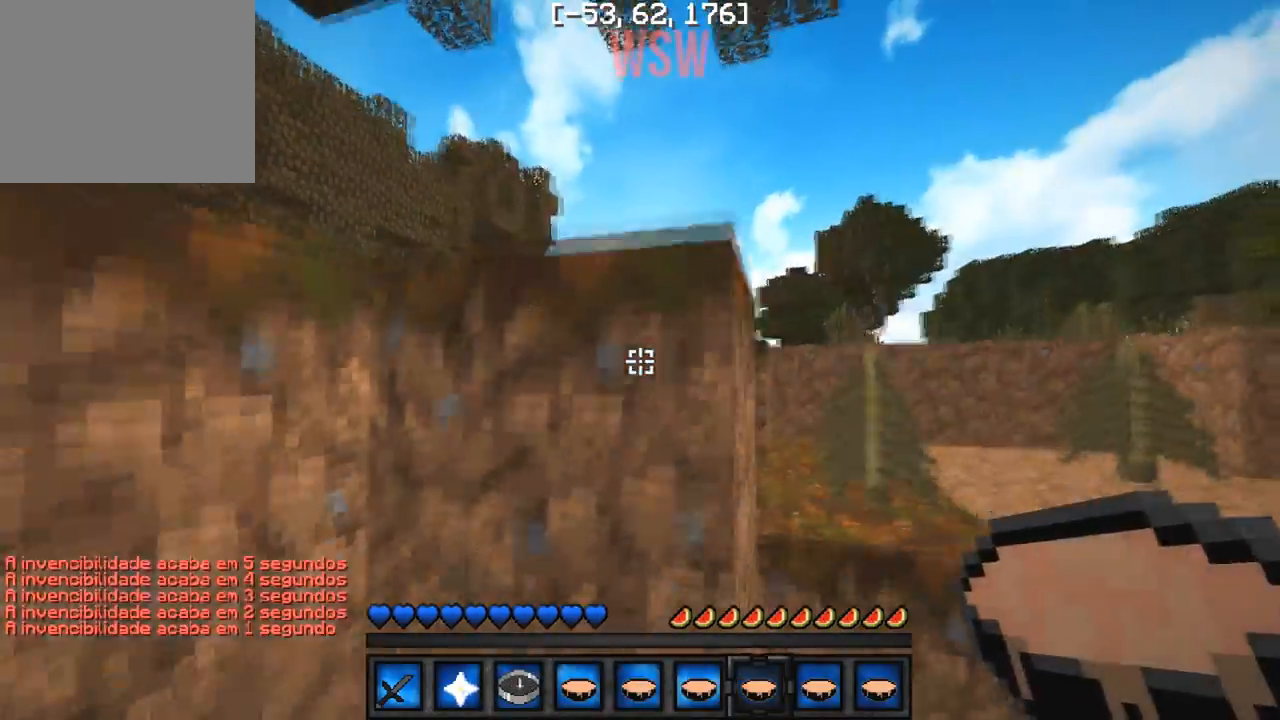
{"keys": [], "events": []}
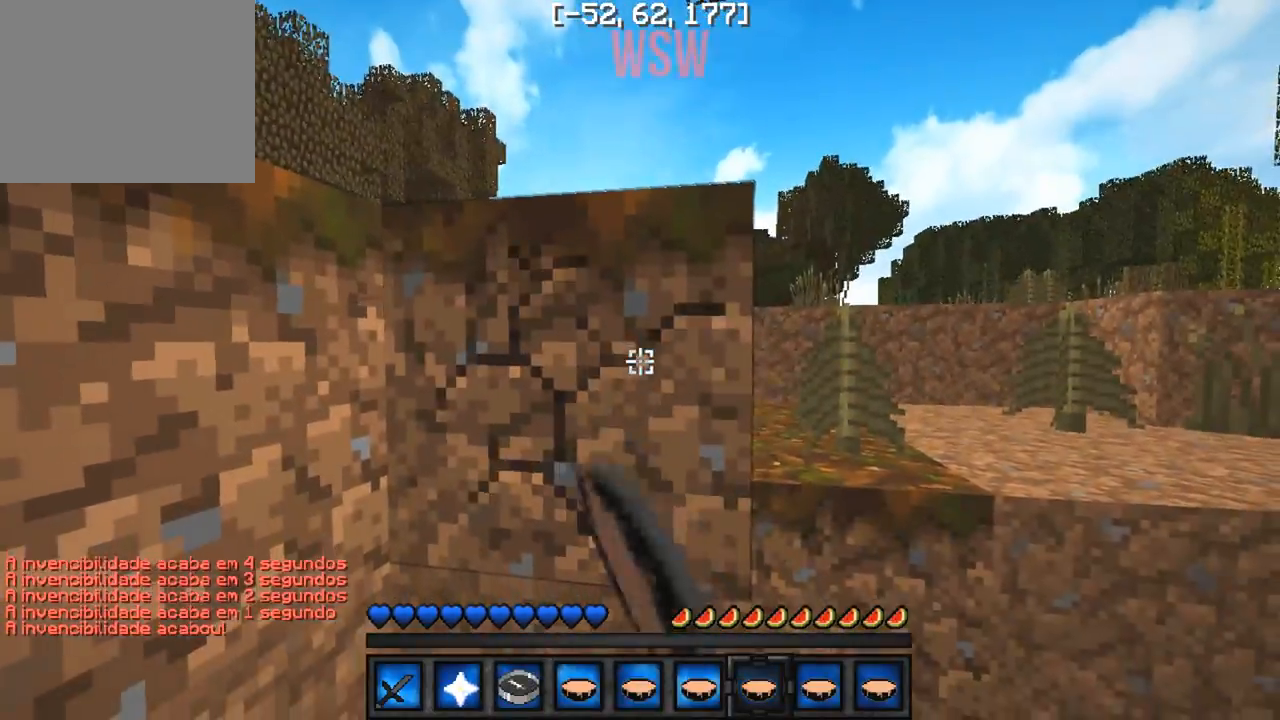
{"keys": [], "events": []}